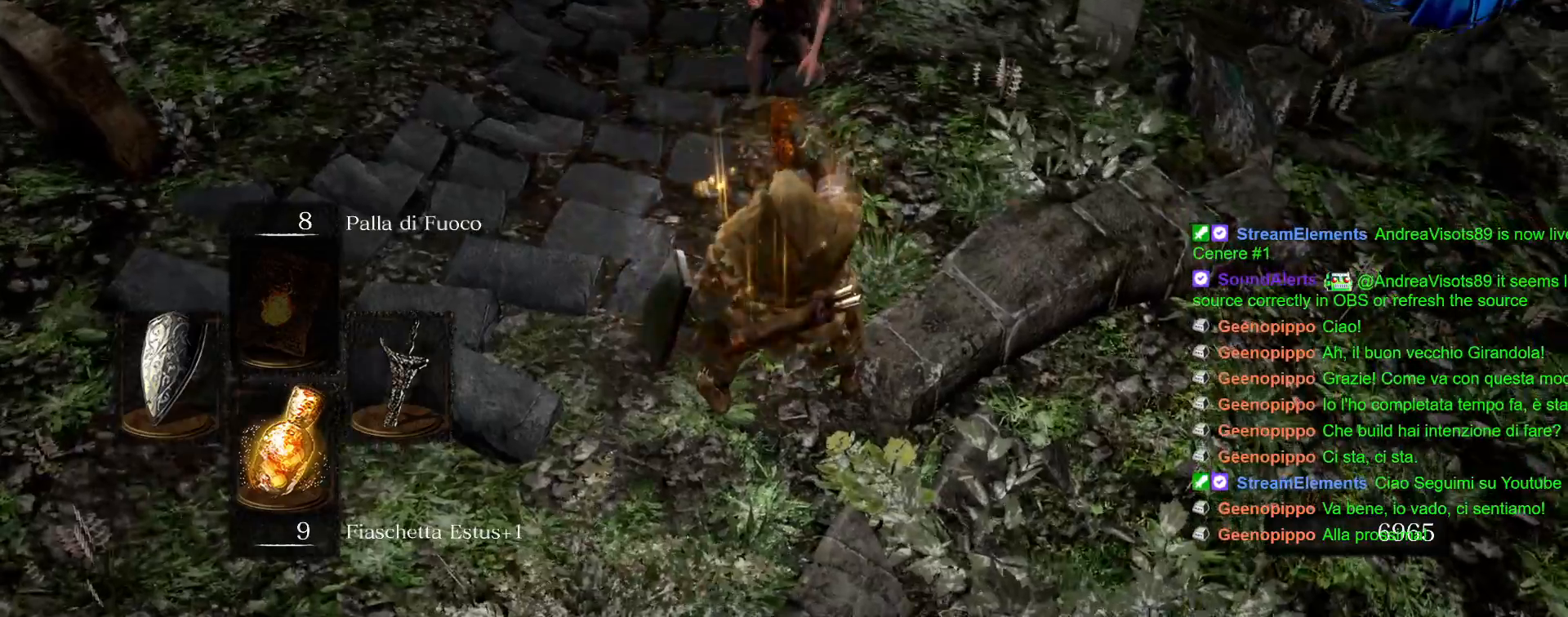
Gameplay with a controller (PlayStation layout); each line is a JSON object with the inputs held at the frame after it (dt_ms = milliseconds from this image to that frame). "events" lists button and stick changes between this image and that frame as [ms after this image, input, new state], when the widget could be followed in between. Not read: L3 R3.
{"dt_ms": 1000, "buttons": ["L1"], "left_stick": "left", "right_stick": "center"}
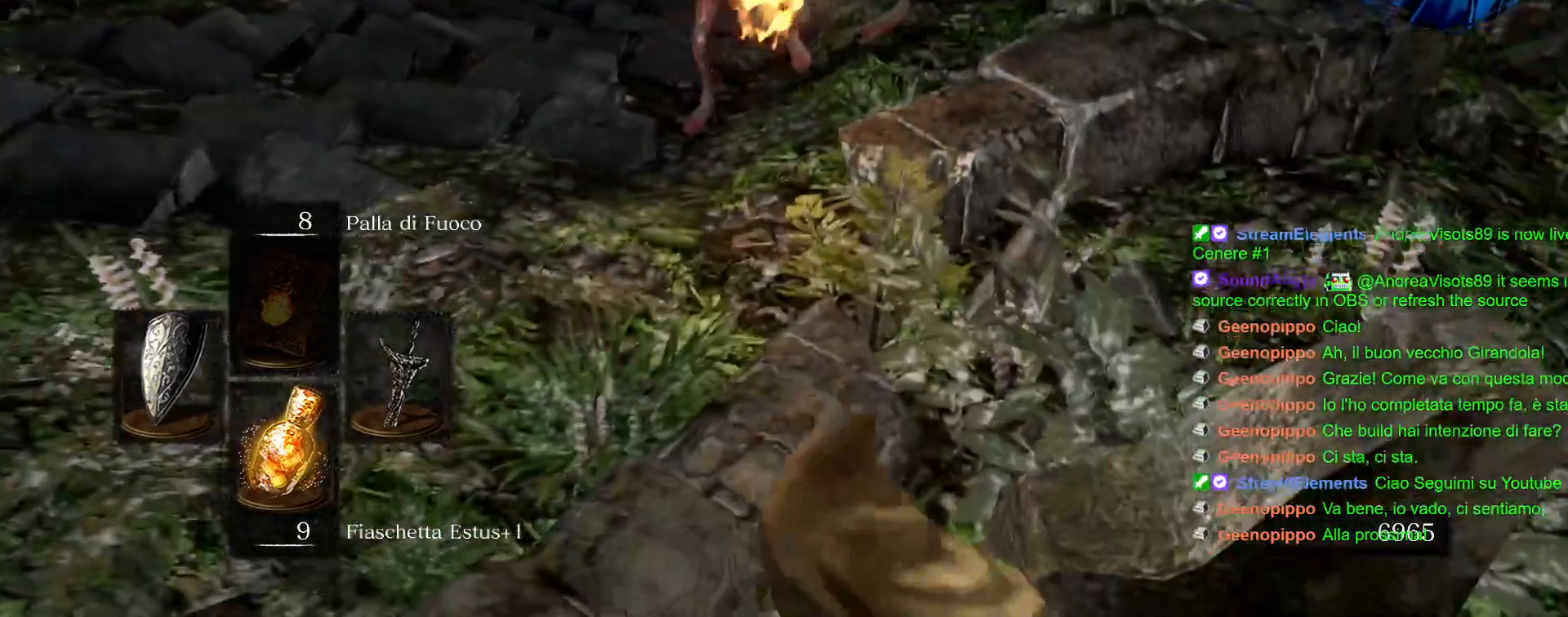
{"dt_ms": 1000, "buttons": ["L1"], "left_stick": "down-left", "right_stick": "center"}
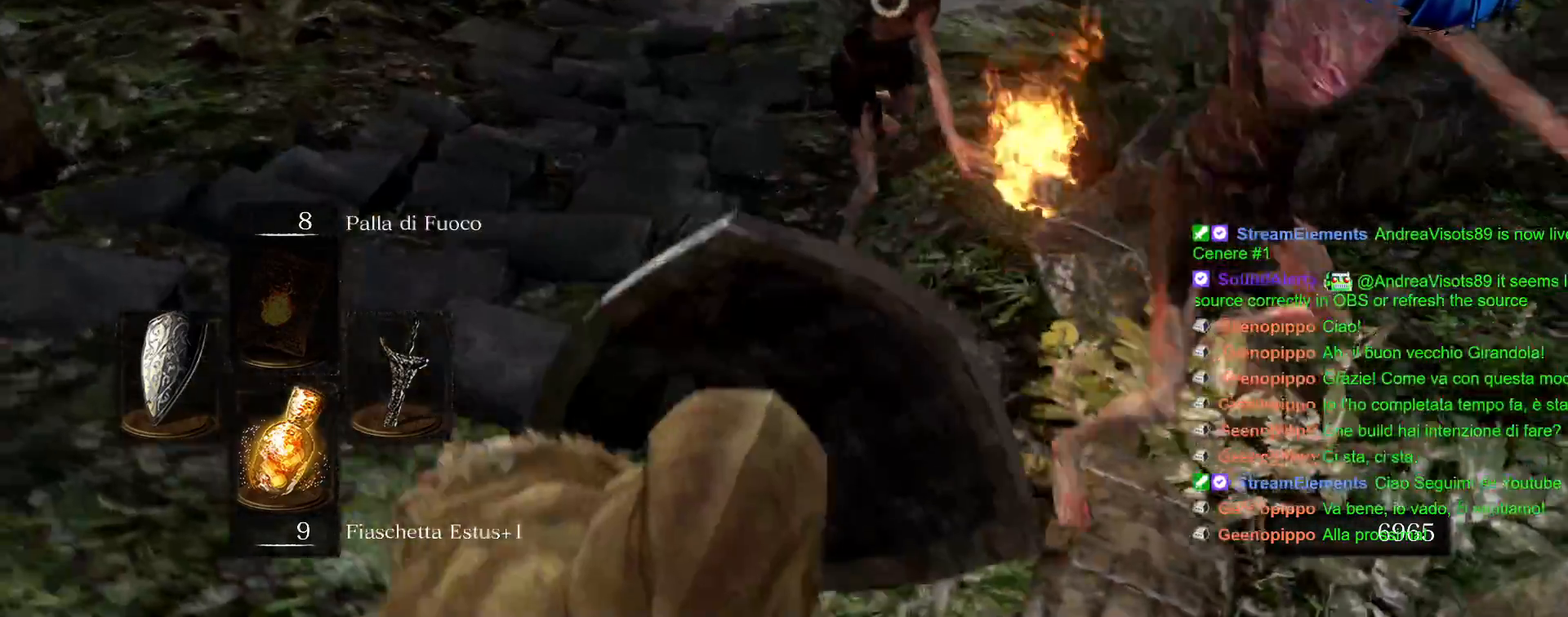
{"dt_ms": 500, "buttons": ["R1"], "left_stick": "up-left", "right_stick": "center"}
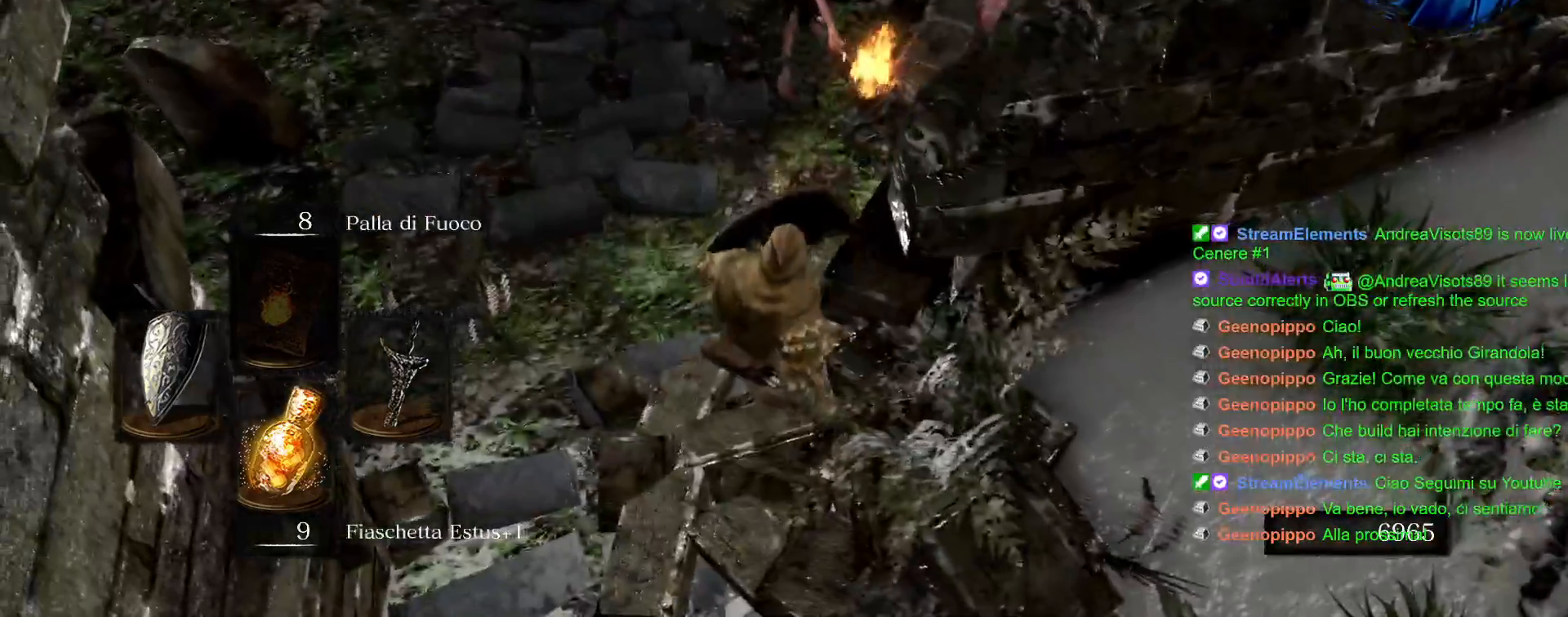
{"dt_ms": 500, "buttons": ["R1"], "left_stick": "left", "right_stick": "center"}
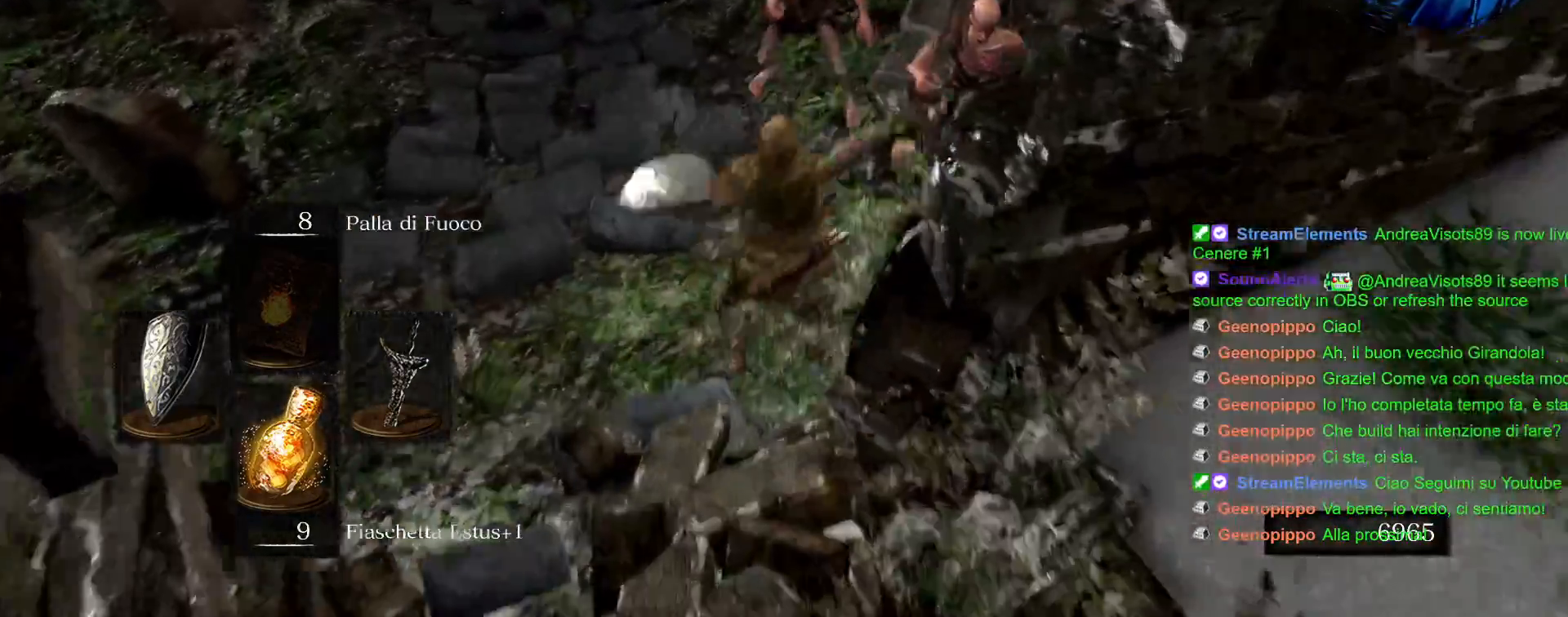
{"dt_ms": 500, "buttons": [], "left_stick": "left", "right_stick": "center", "events": [[50, "R1", "up"], [117, "R1", "down"], [183, "R1", "up"], [267, "R1", "down"], [333, "R1", "up"]]}
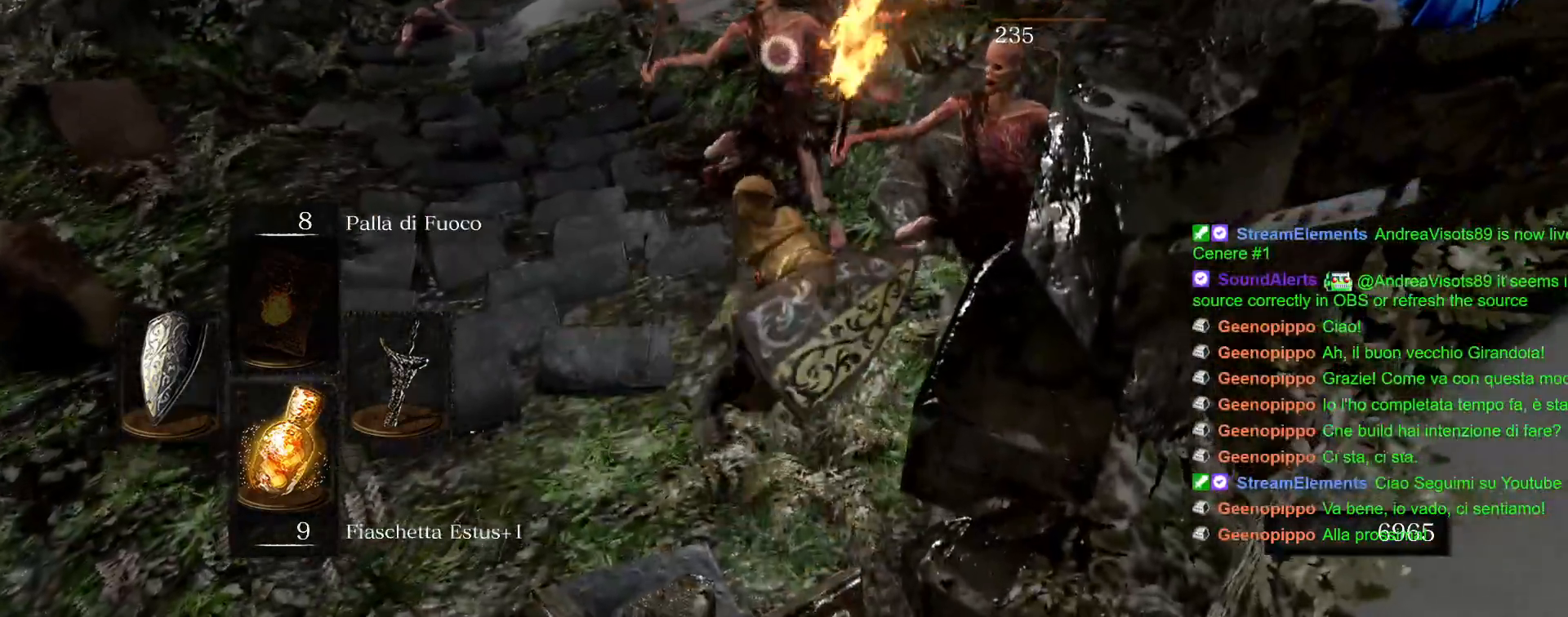
{"dt_ms": 500, "buttons": [], "left_stick": "center", "right_stick": "center", "events": [[250, "left_stick", "center"], [317, "right_stick", "left"], [500, "right_stick", "center"]]}
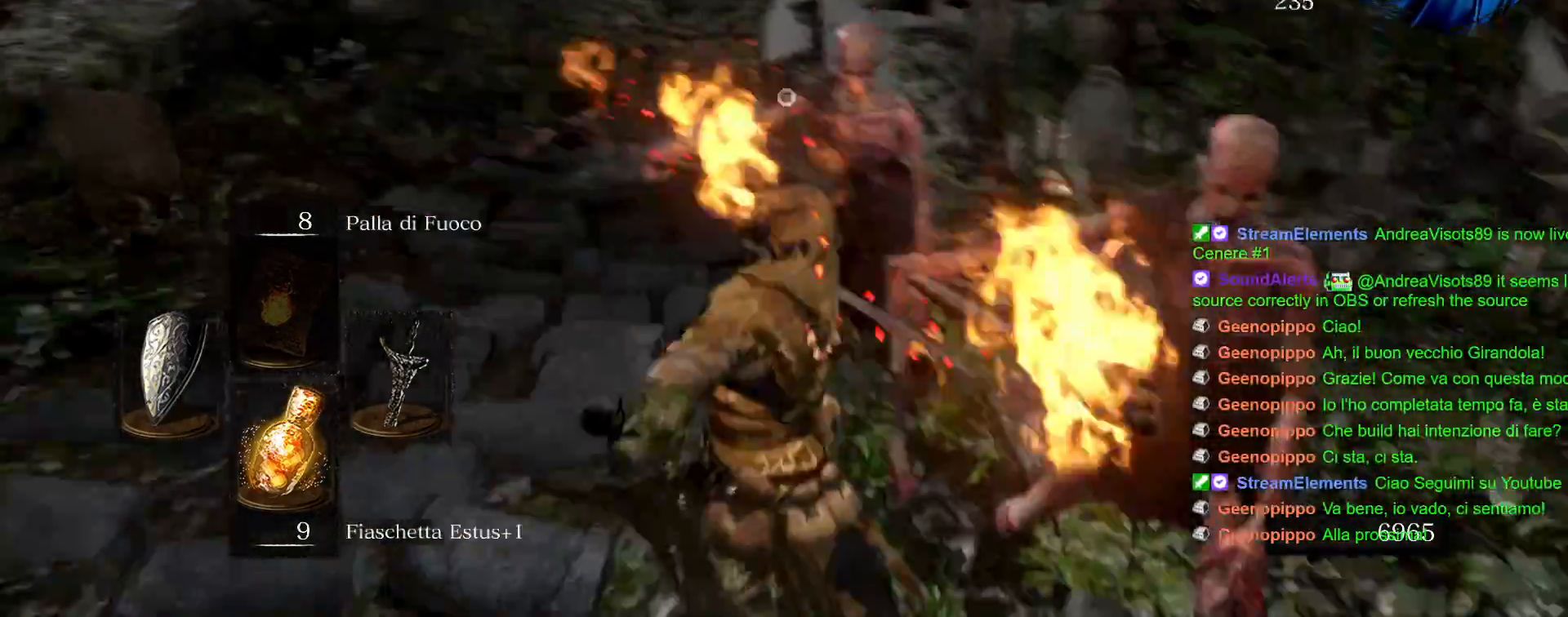
{"dt_ms": 500, "buttons": [], "left_stick": "up", "right_stick": "left", "events": [[350, "left_stick", "up"], [350, "right_stick", "down-left"], [467, "right_stick", "left"]]}